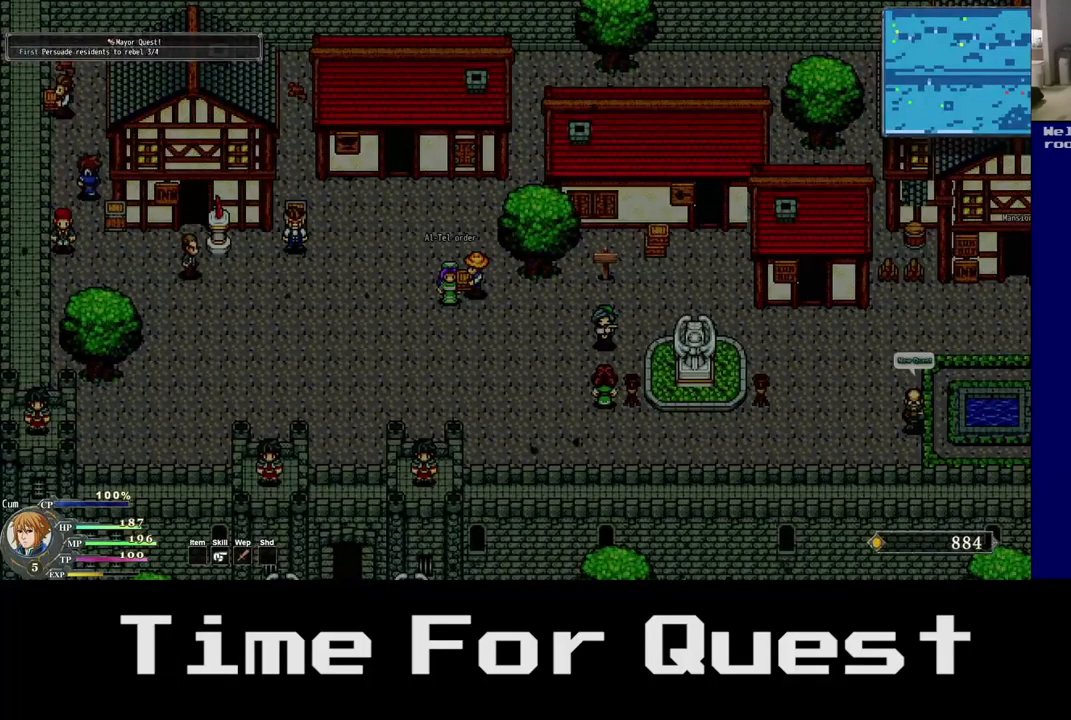
Gameplay with a controller (Xbox layout); each line is a JSON object with the inputs held at the frame after it (dt_ms = milliseconds from this image to that frame). "events" lists button and stick changes between this image and that frame as [ms after this image, input, new state], when the widget could be followed in between.
{"dt_ms": 500, "buttons": ["DPAD_UP", "DPAD_LEFT"], "left_stick": "center", "right_stick": "center", "events": []}
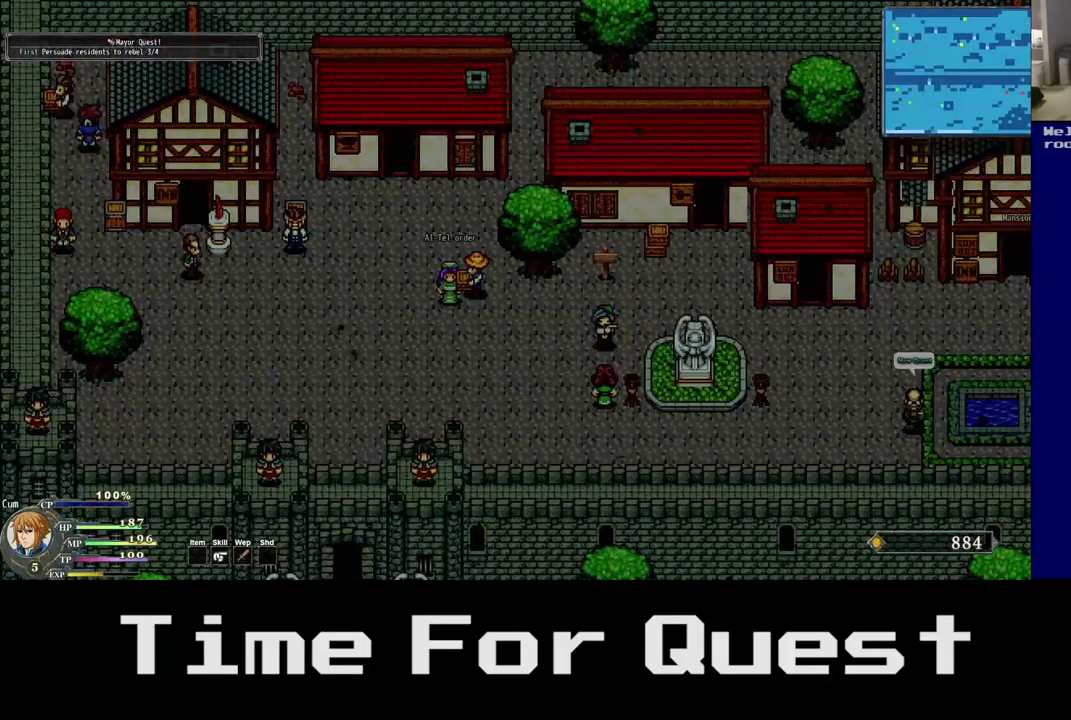
{"dt_ms": 500, "buttons": ["DPAD_UP", "DPAD_LEFT"], "left_stick": "center", "right_stick": "center", "events": []}
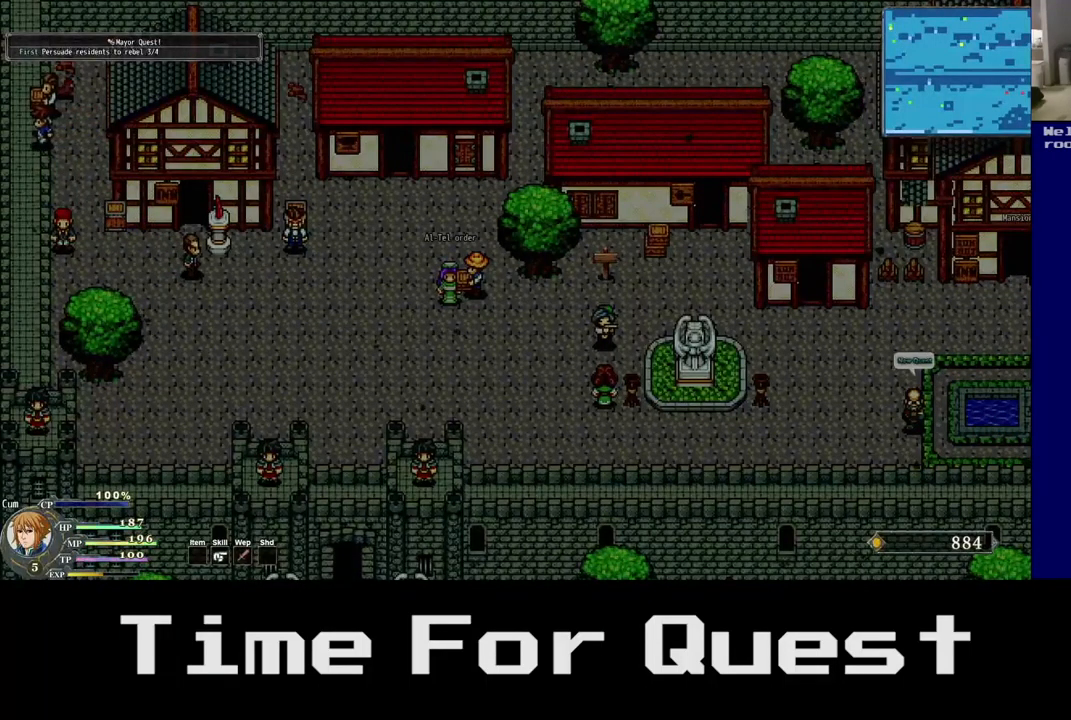
{"dt_ms": 1000, "buttons": ["DPAD_UP"], "left_stick": "center", "right_stick": "center"}
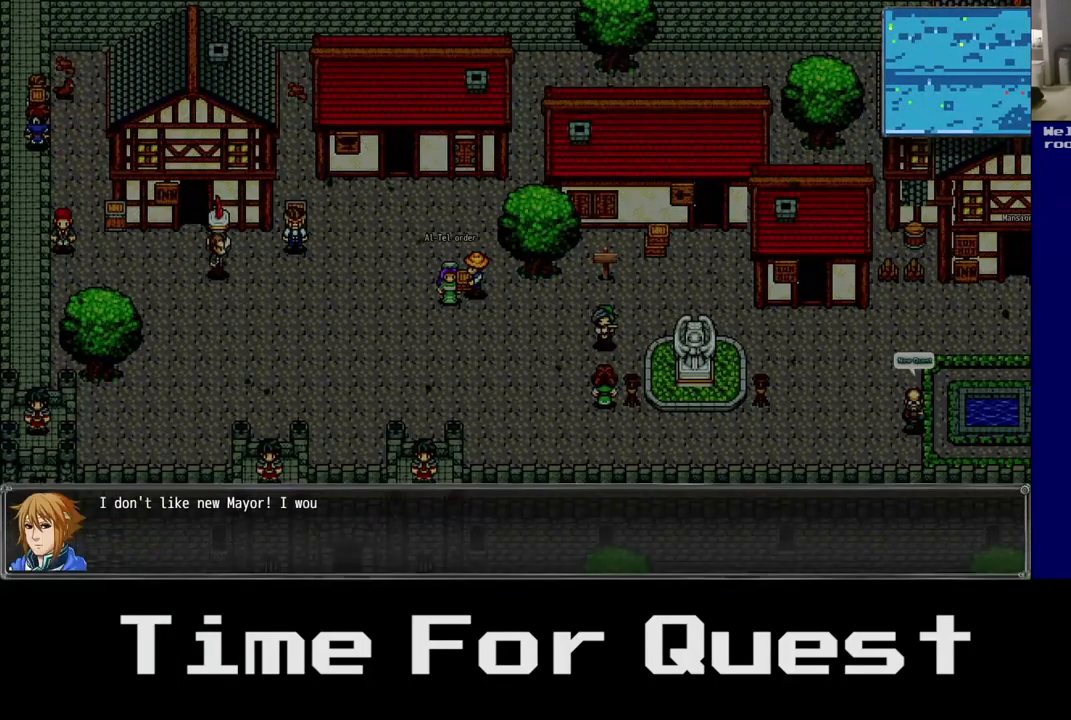
{"dt_ms": 1000, "buttons": [], "left_stick": "center", "right_stick": "center"}
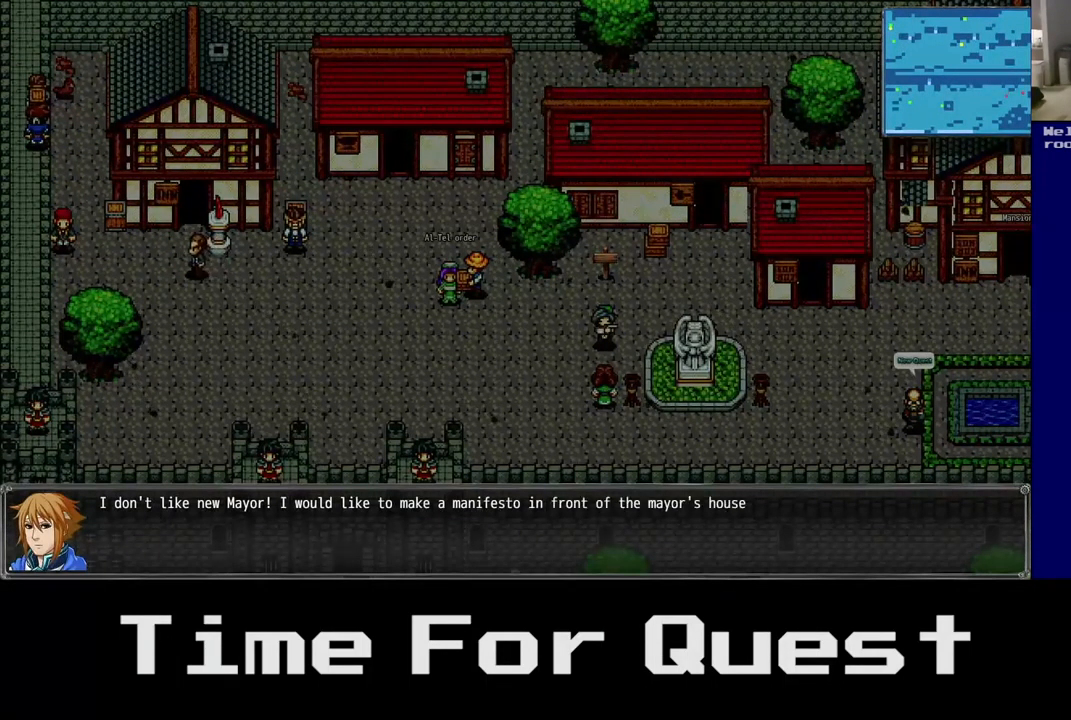
{"dt_ms": 500, "buttons": [], "left_stick": "center", "right_stick": "center", "events": []}
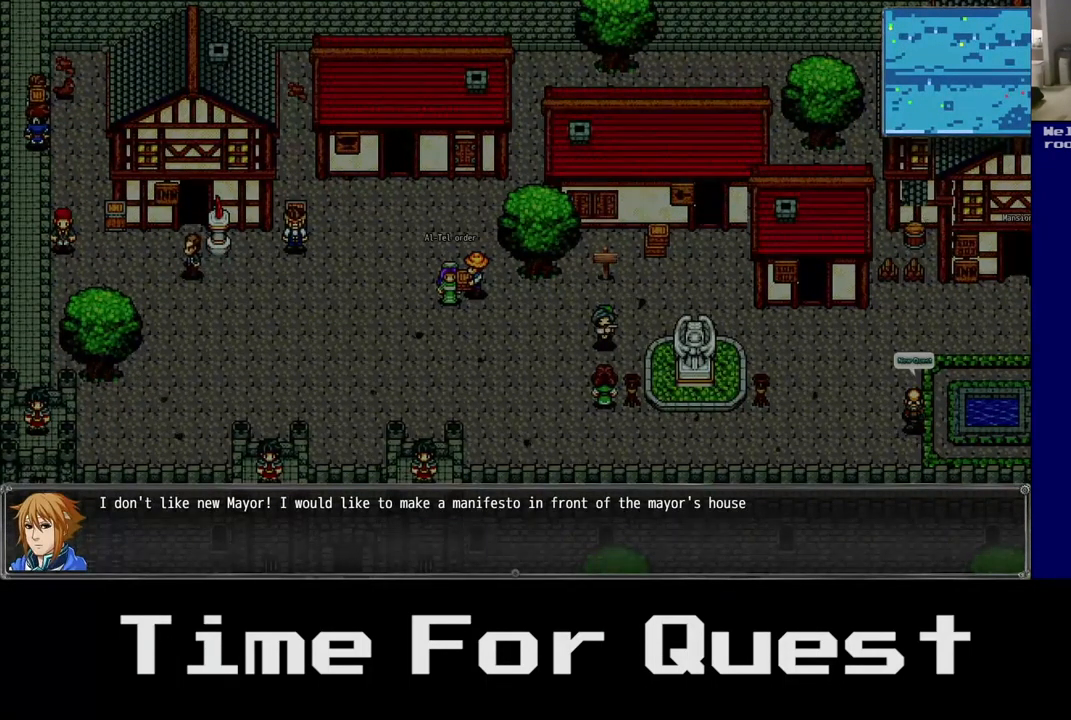
{"dt_ms": 500, "buttons": [], "left_stick": "center", "right_stick": "center", "events": []}
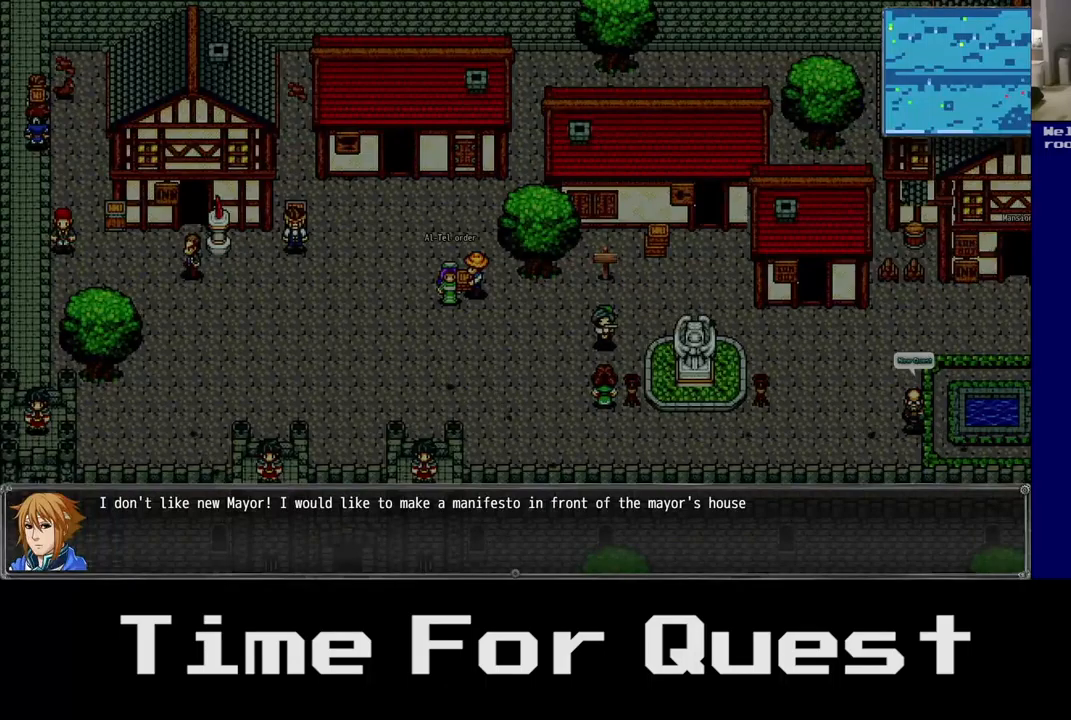
{"dt_ms": 500, "buttons": [], "left_stick": "center", "right_stick": "center", "events": []}
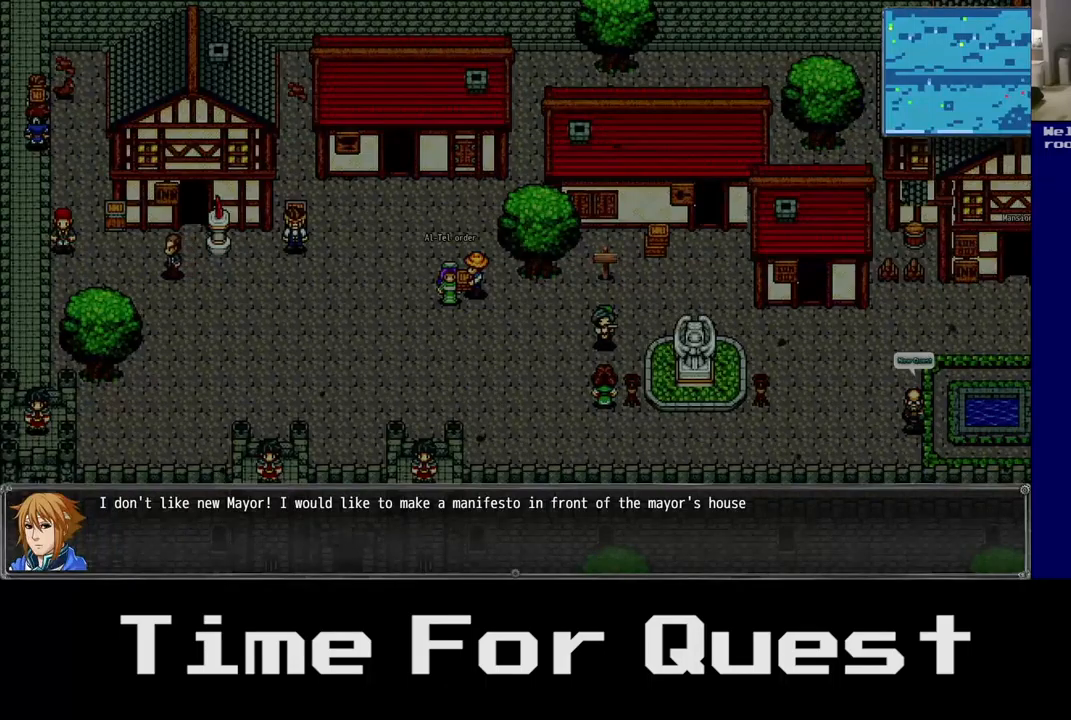
{"dt_ms": 500, "buttons": [], "left_stick": "center", "right_stick": "center", "events": [[300, "A", "down"], [384, "A", "up"]]}
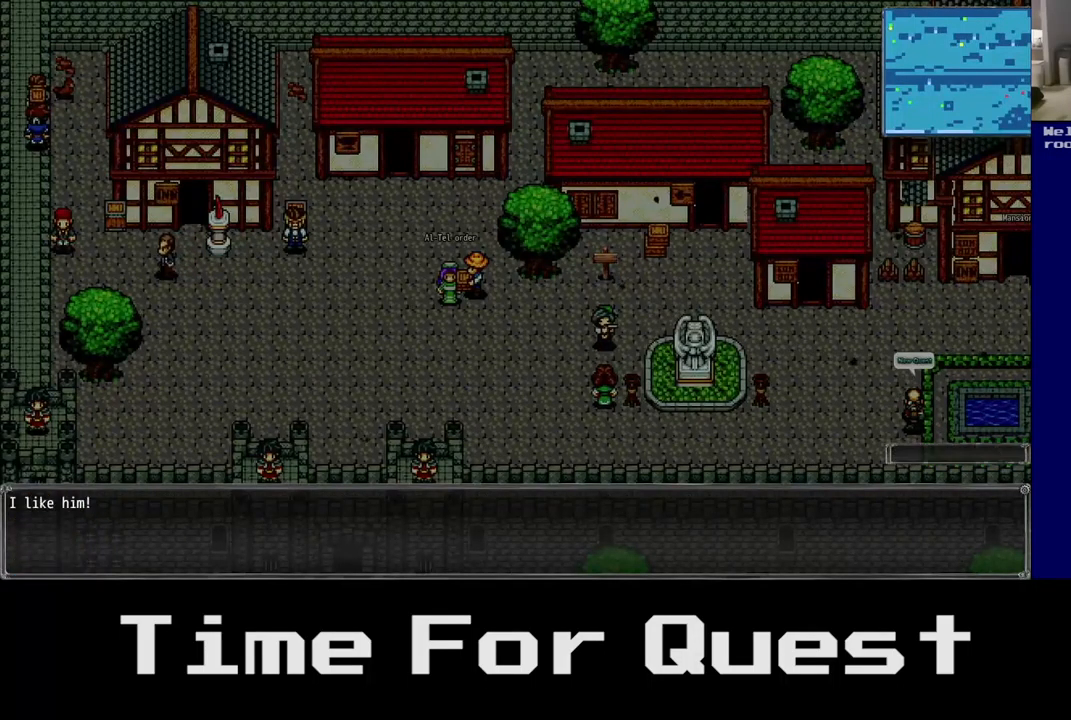
{"dt_ms": 500, "buttons": [], "left_stick": "center", "right_stick": "center", "events": []}
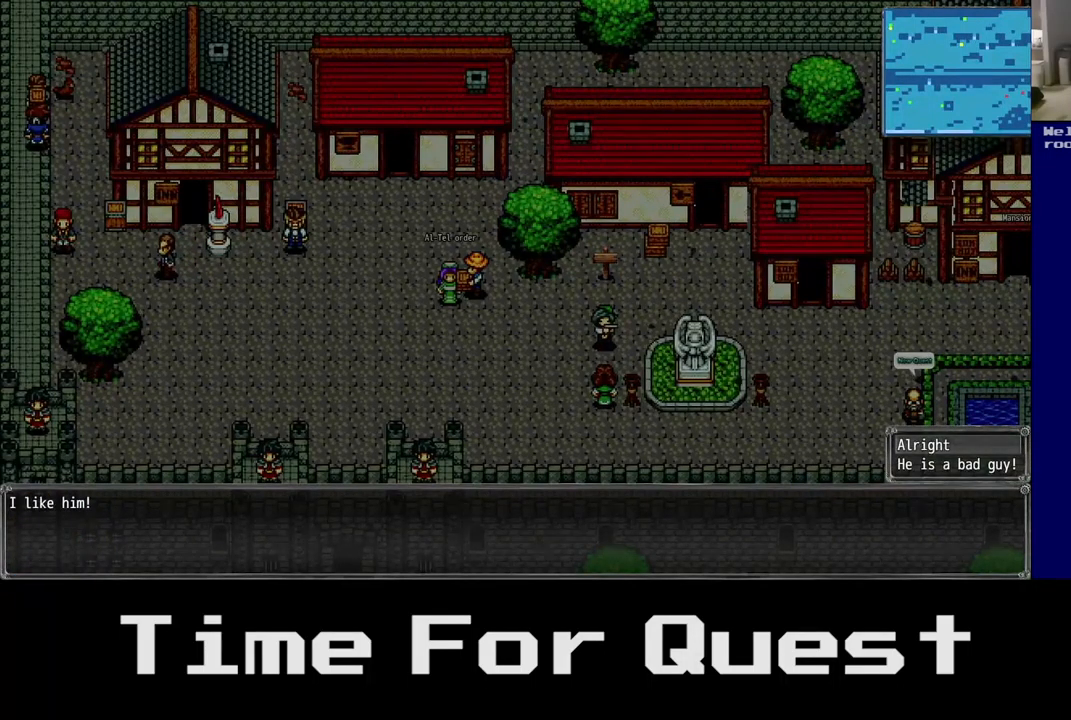
{"dt_ms": 500, "buttons": [], "left_stick": "center", "right_stick": "center", "events": []}
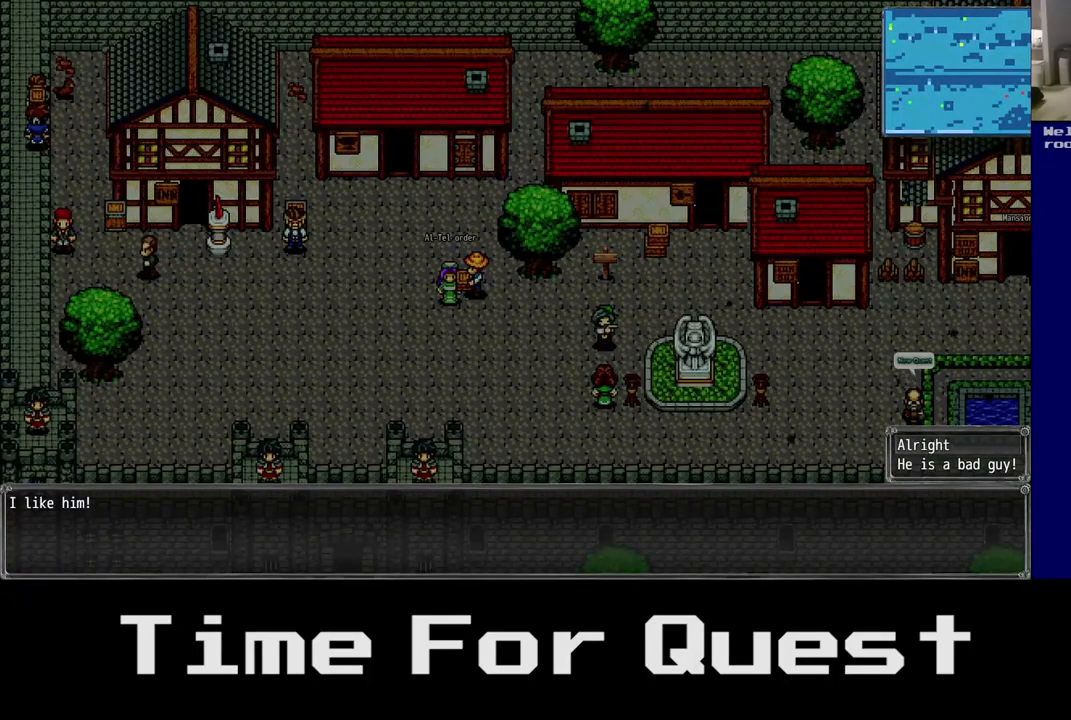
{"dt_ms": 500, "buttons": ["DPAD_DOWN"], "left_stick": "center", "right_stick": "center", "events": [[434, "DPAD_DOWN", "down"]]}
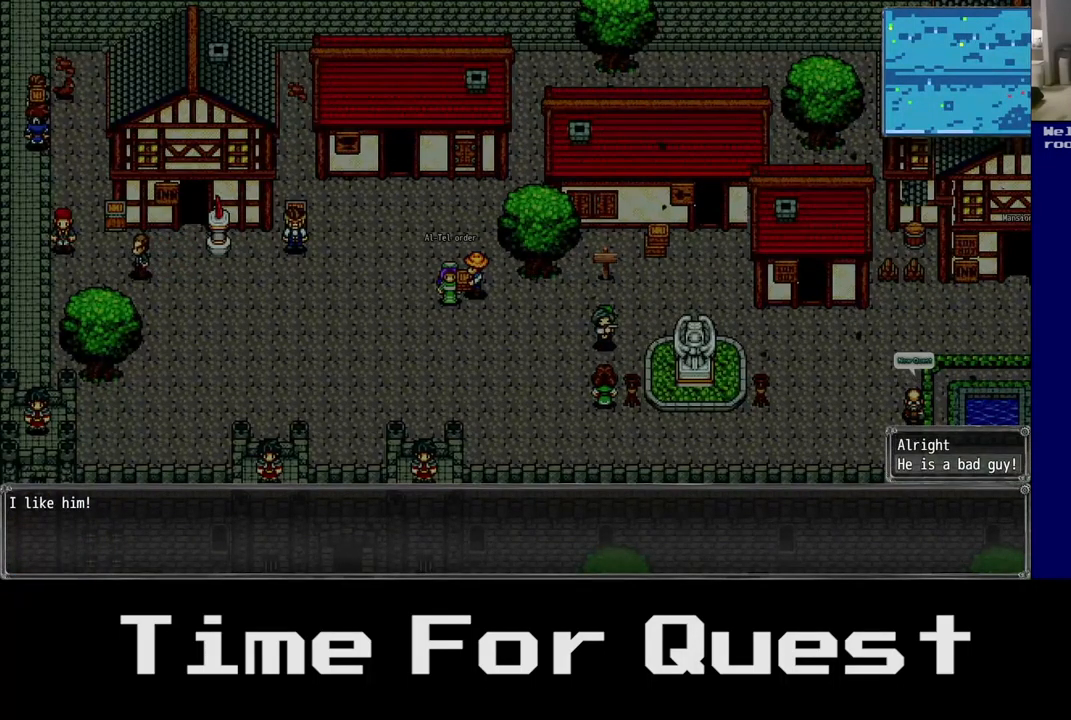
{"dt_ms": 1000, "buttons": [], "left_stick": "center", "right_stick": "center"}
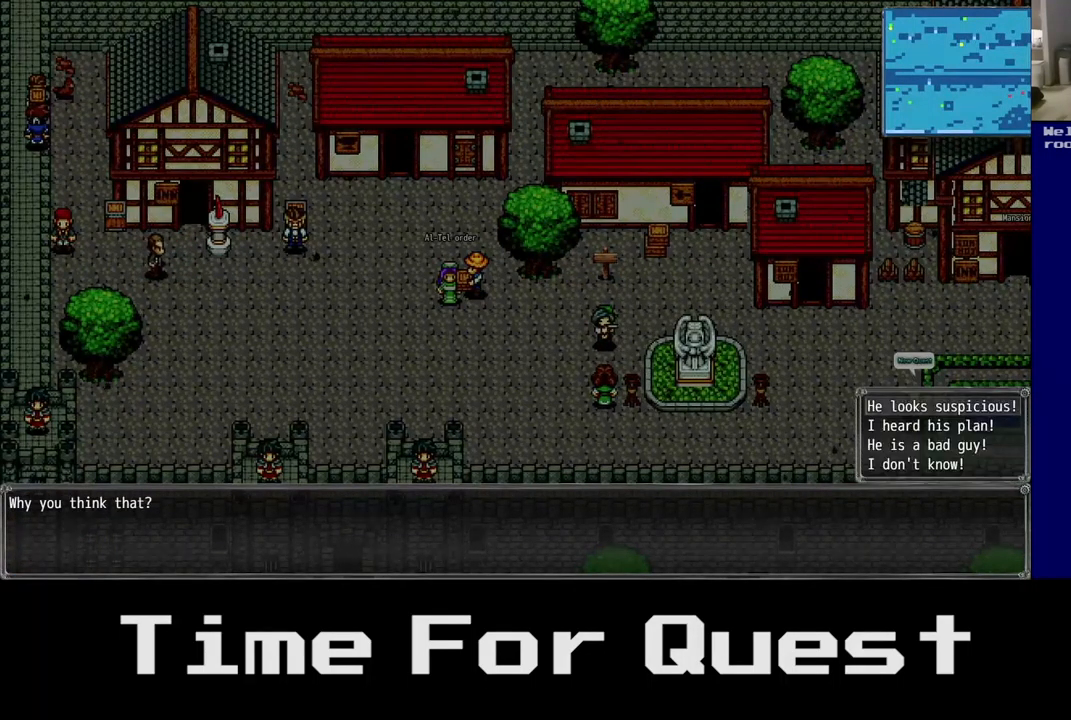
{"dt_ms": 500, "buttons": [], "left_stick": "center", "right_stick": "center", "events": [[317, "left_stick", "up-right"], [434, "left_stick", "center"]]}
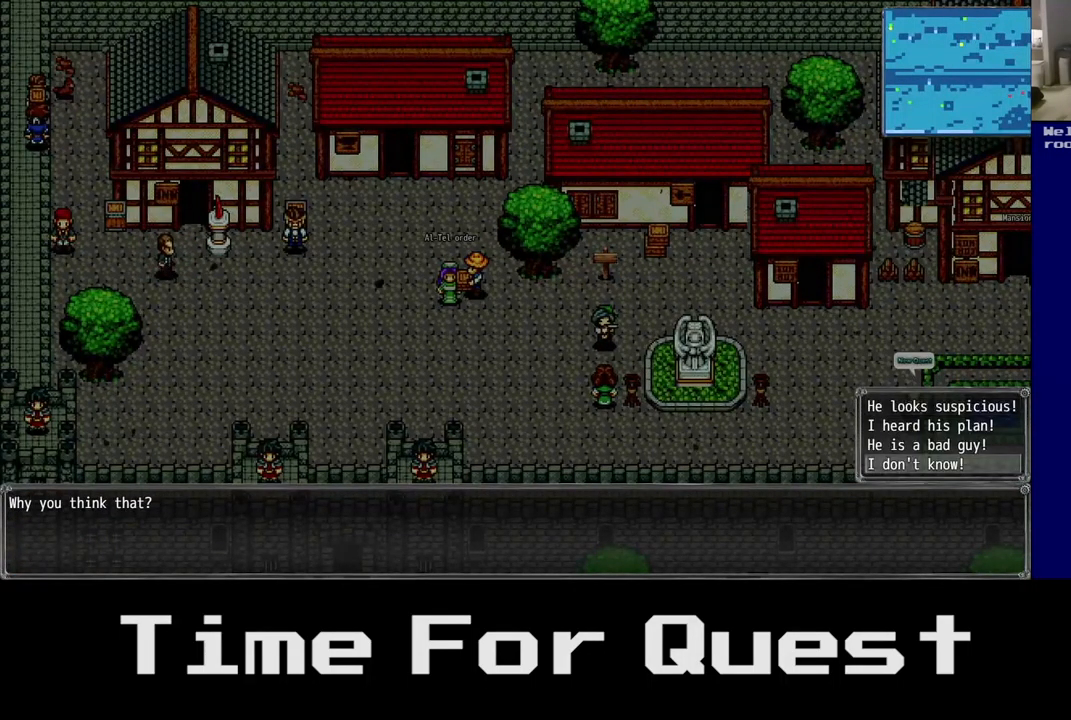
{"dt_ms": 500, "buttons": [], "left_stick": "center", "right_stick": "center", "events": []}
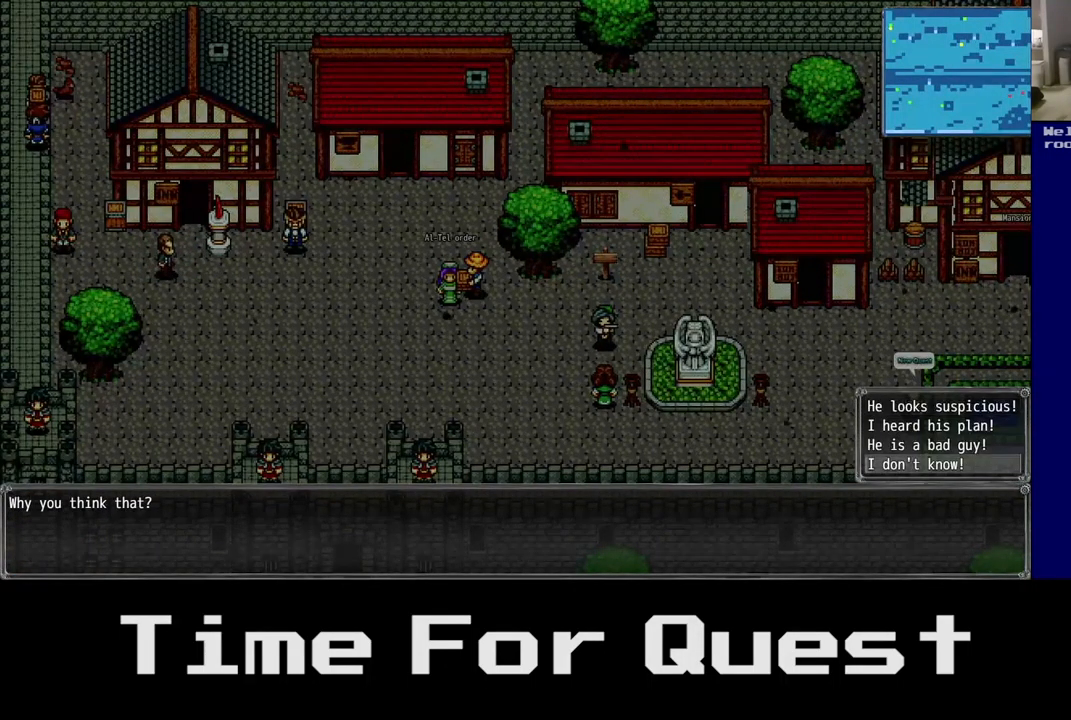
{"dt_ms": 516, "buttons": ["DPAD_UP"], "left_stick": "center", "right_stick": "center", "events": [[216, "DPAD_UP", "down"]]}
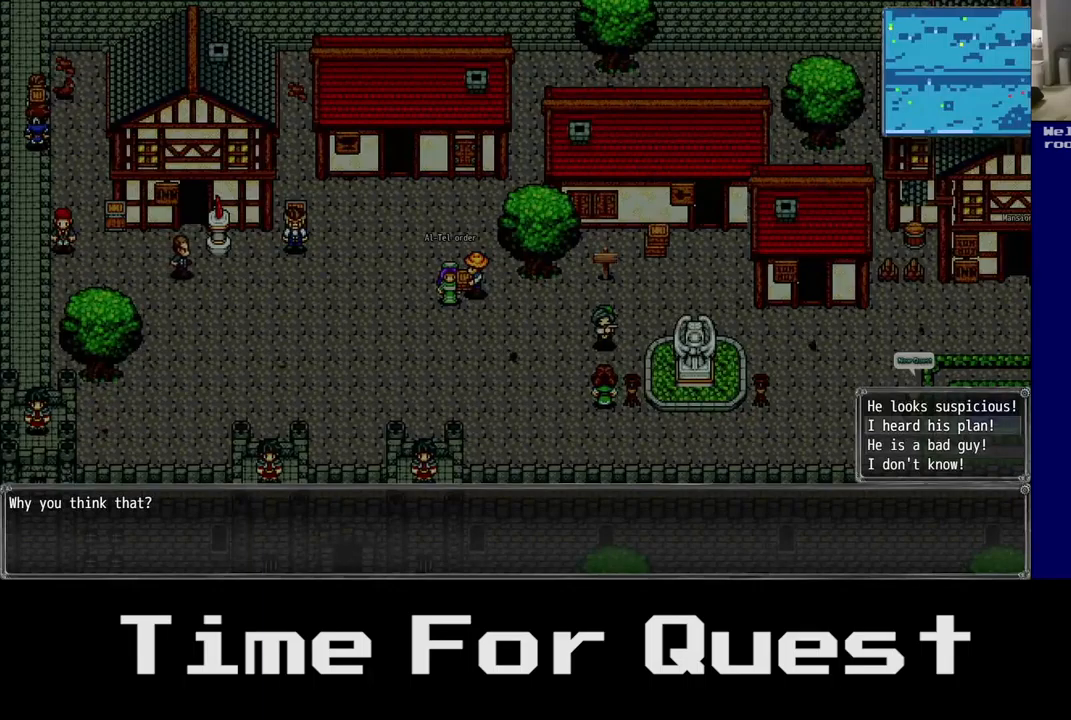
{"dt_ms": 500, "buttons": [], "left_stick": "center", "right_stick": "center", "events": [[500, "DPAD_UP", "up"]]}
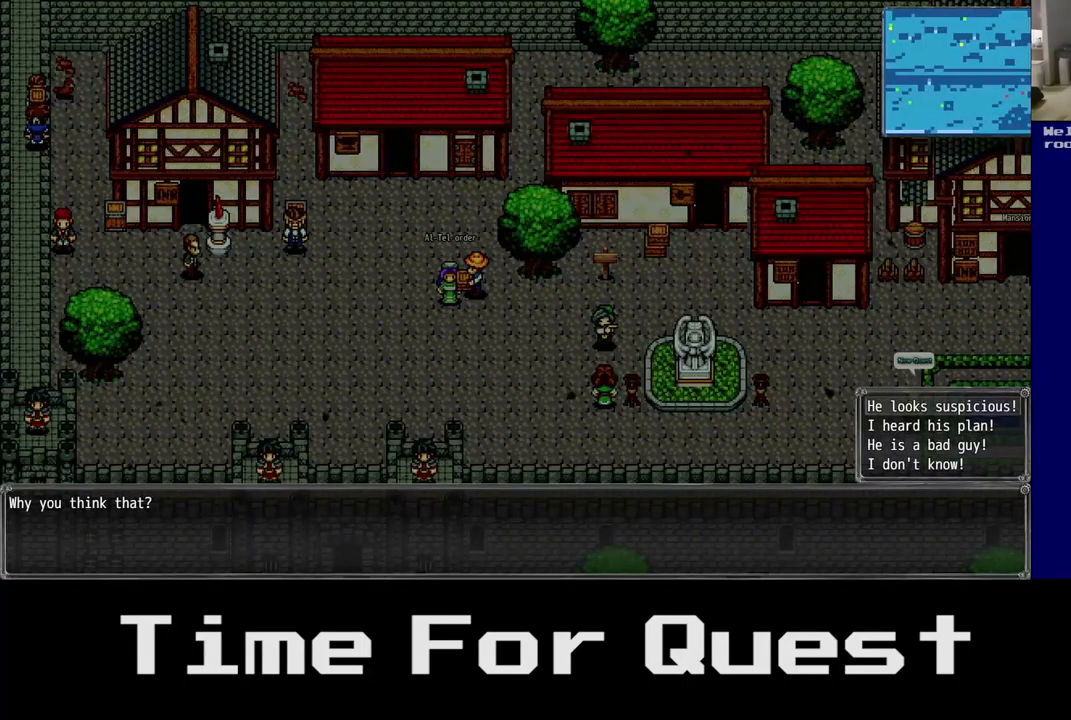
{"dt_ms": 500, "buttons": ["DPAD_DOWN"], "left_stick": "center", "right_stick": "center", "events": [[34, "DPAD_DOWN", "down"], [184, "DPAD_DOWN", "up"], [250, "DPAD_DOWN", "down"]]}
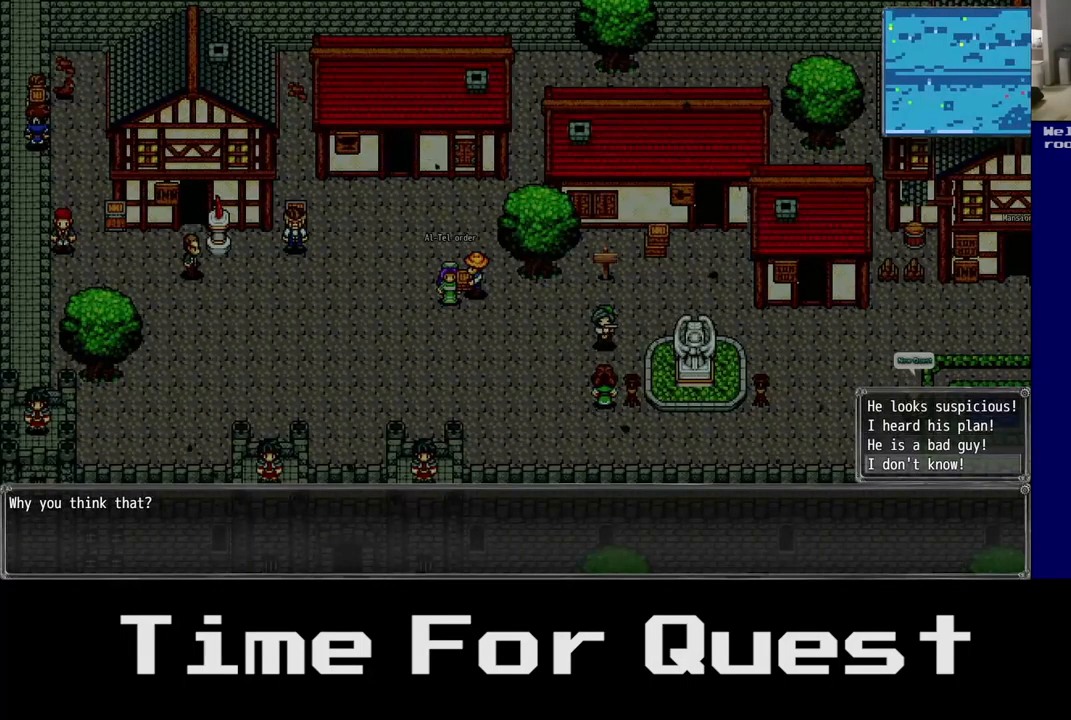
{"dt_ms": 500, "buttons": ["DPAD_UP"], "left_stick": "center", "right_stick": "center", "events": [[400, "DPAD_UP", "down"], [500, "DPAD_DOWN", "up"]]}
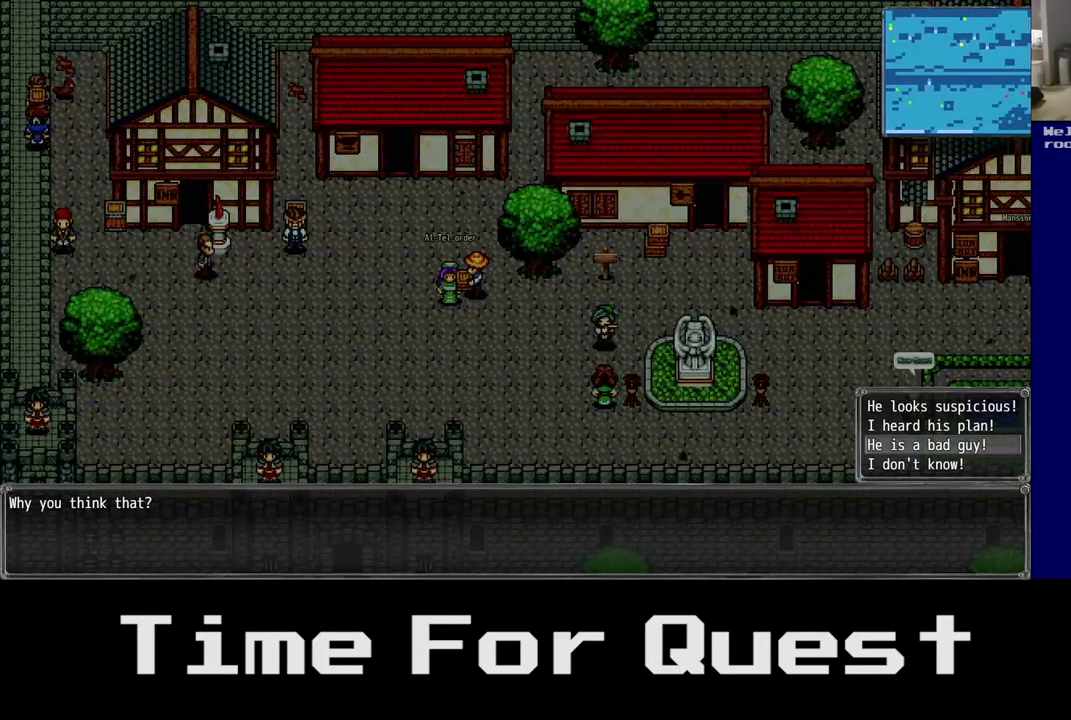
{"dt_ms": 500, "buttons": ["DPAD_UP"], "left_stick": "center", "right_stick": "center", "events": [[17, "DPAD_UP", "up"], [150, "DPAD_UP", "down"]]}
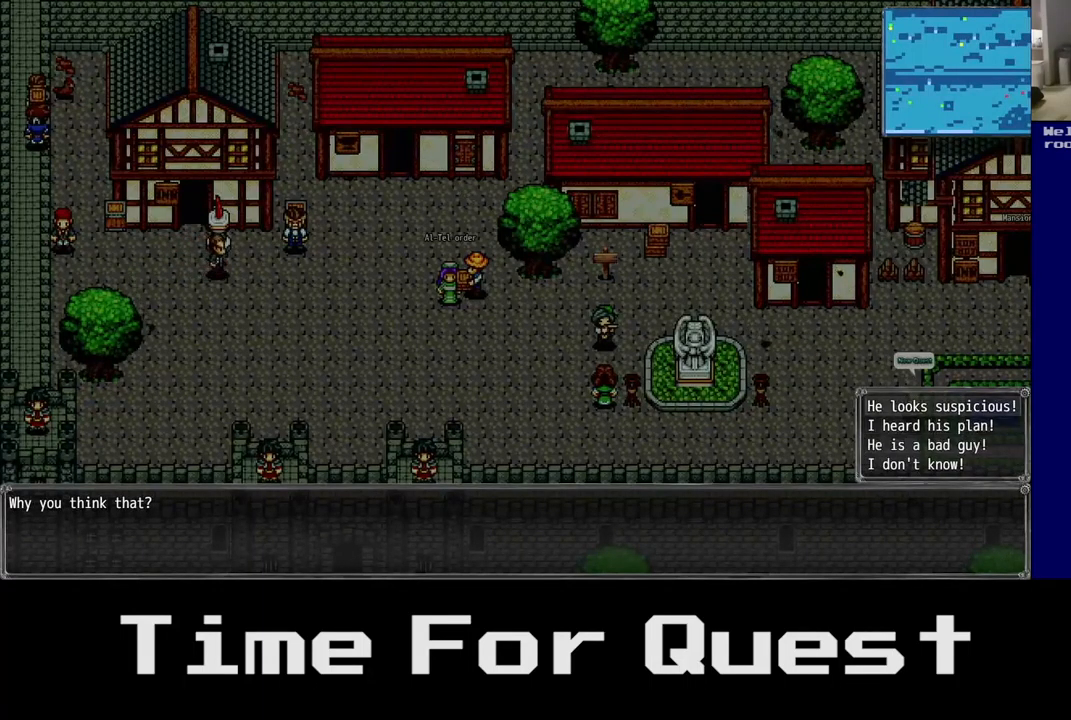
{"dt_ms": 500, "buttons": ["DPAD_UP"], "left_stick": "center", "right_stick": "center", "events": [[250, "DPAD_DOWN", "down"], [367, "DPAD_DOWN", "up"]]}
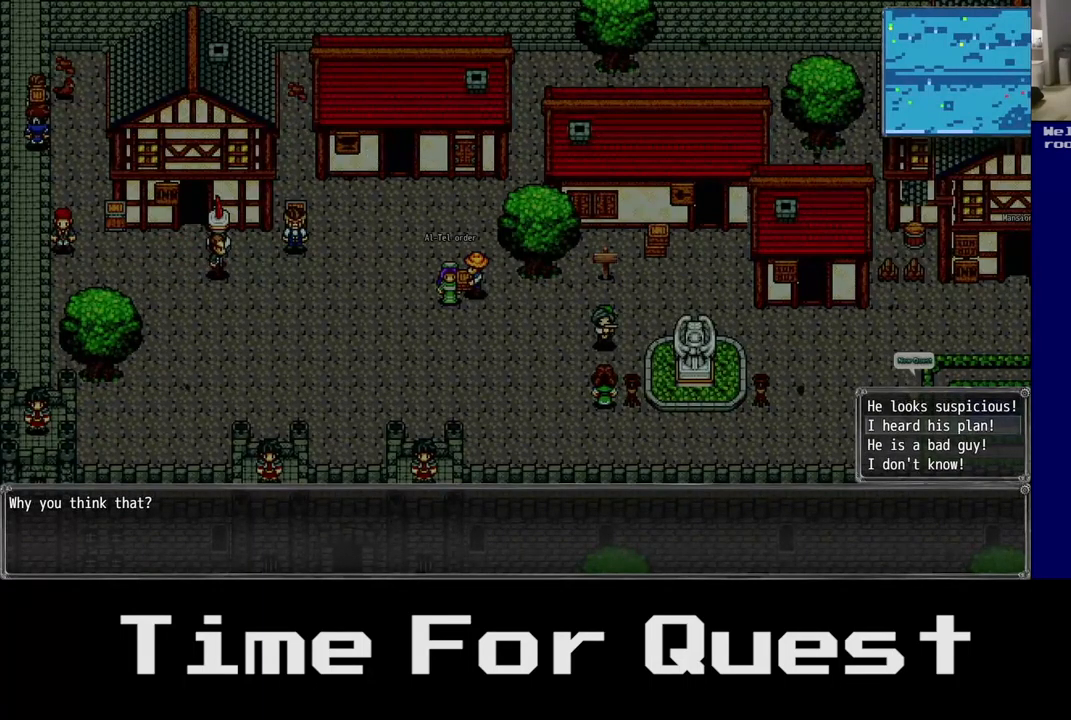
{"dt_ms": 500, "buttons": ["DPAD_UP"], "left_stick": "center", "right_stick": "center", "events": []}
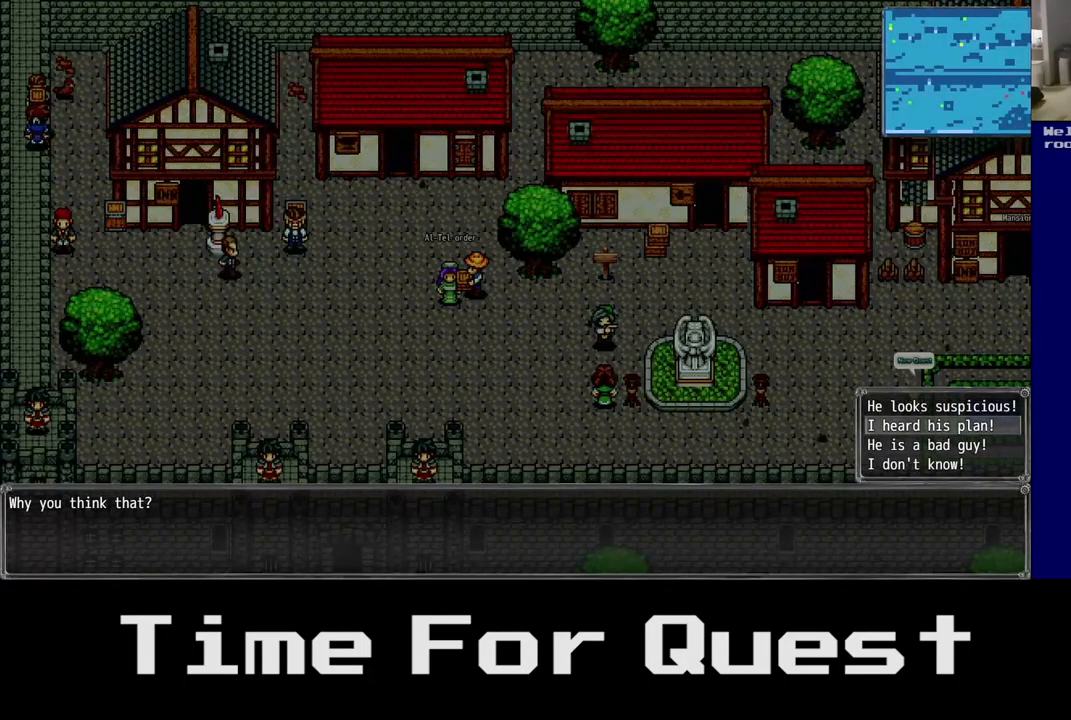
{"dt_ms": 500, "buttons": [], "left_stick": "center", "right_stick": "center", "events": [[500, "DPAD_UP", "up"]]}
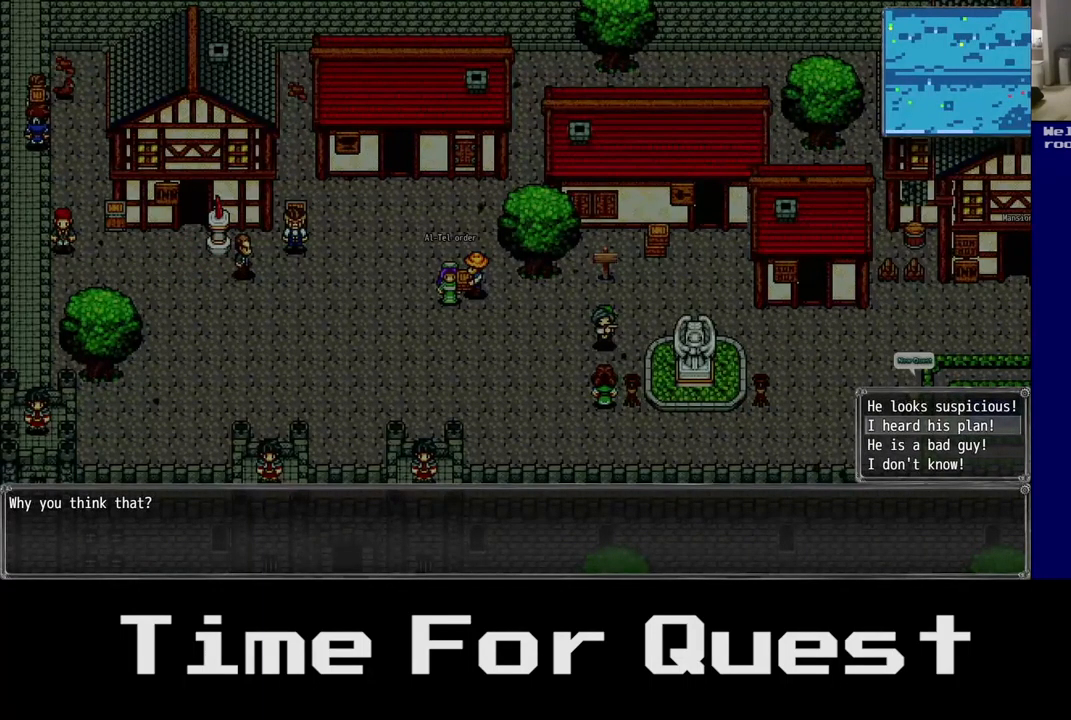
{"dt_ms": 500, "buttons": ["A"], "left_stick": "center", "right_stick": "center", "events": [[384, "A", "down"]]}
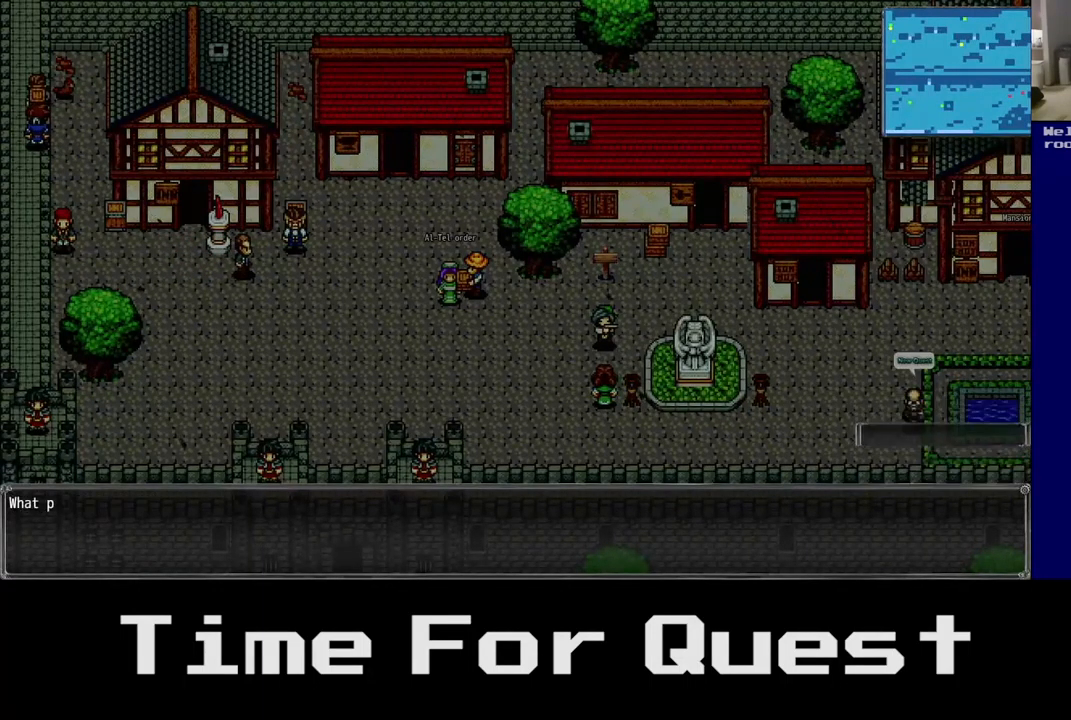
{"dt_ms": 500, "buttons": [], "left_stick": "center", "right_stick": "center", "events": [[50, "A", "up"]]}
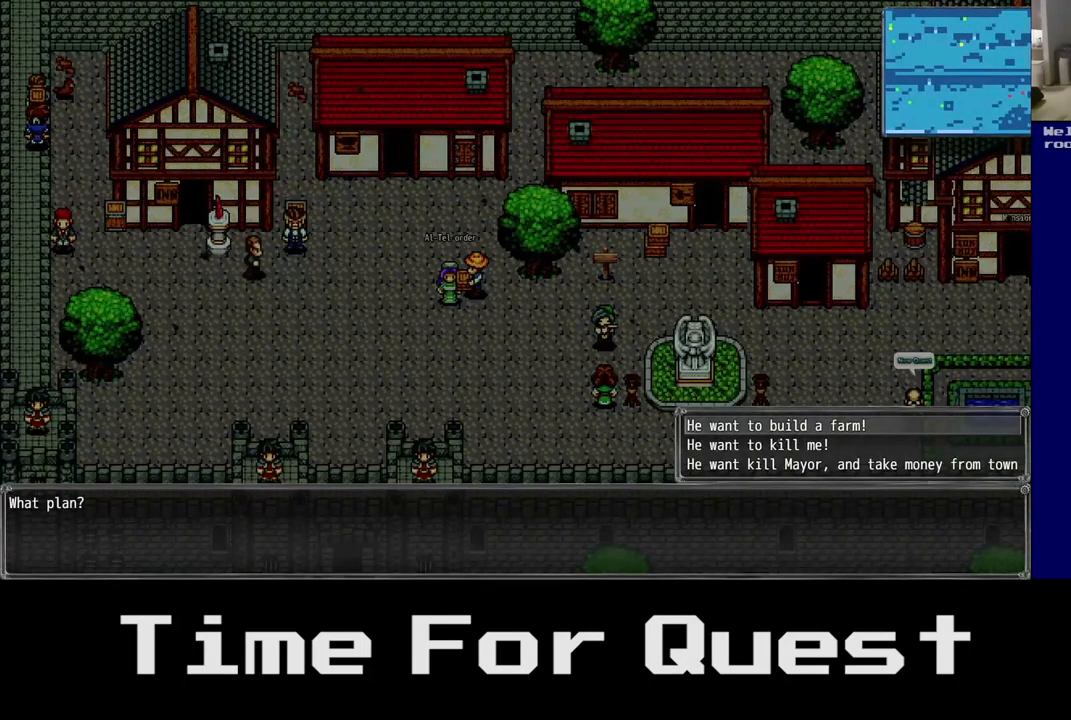
{"dt_ms": 484, "buttons": [], "left_stick": "center", "right_stick": "center", "events": []}
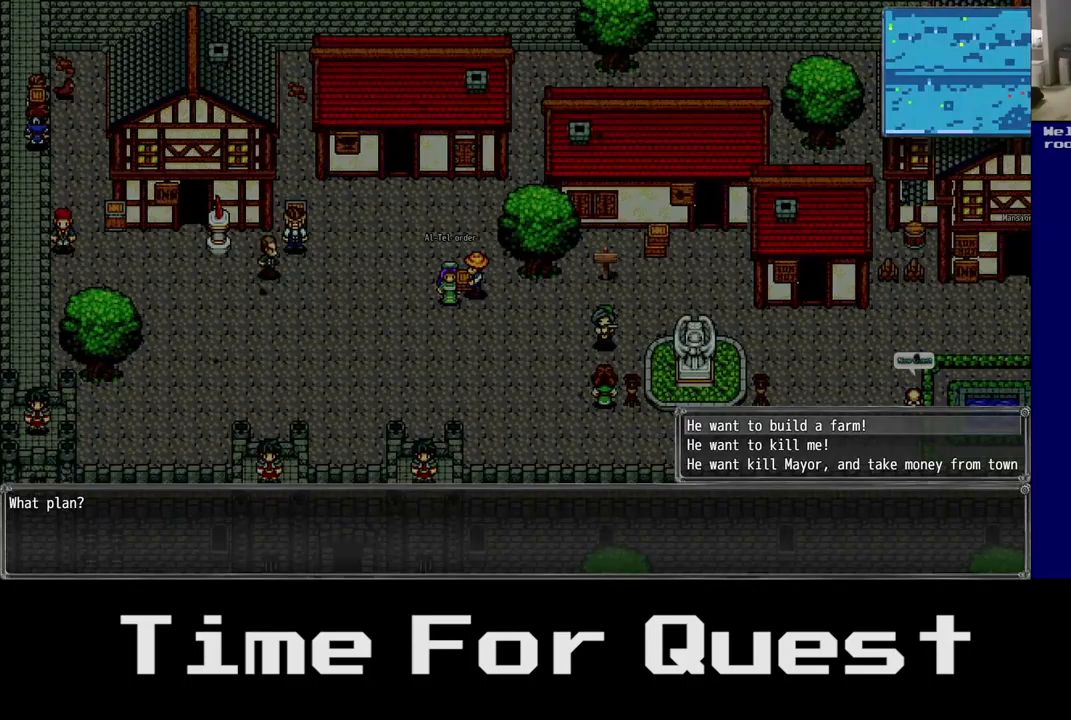
{"dt_ms": 500, "buttons": [], "left_stick": "center", "right_stick": "center", "events": []}
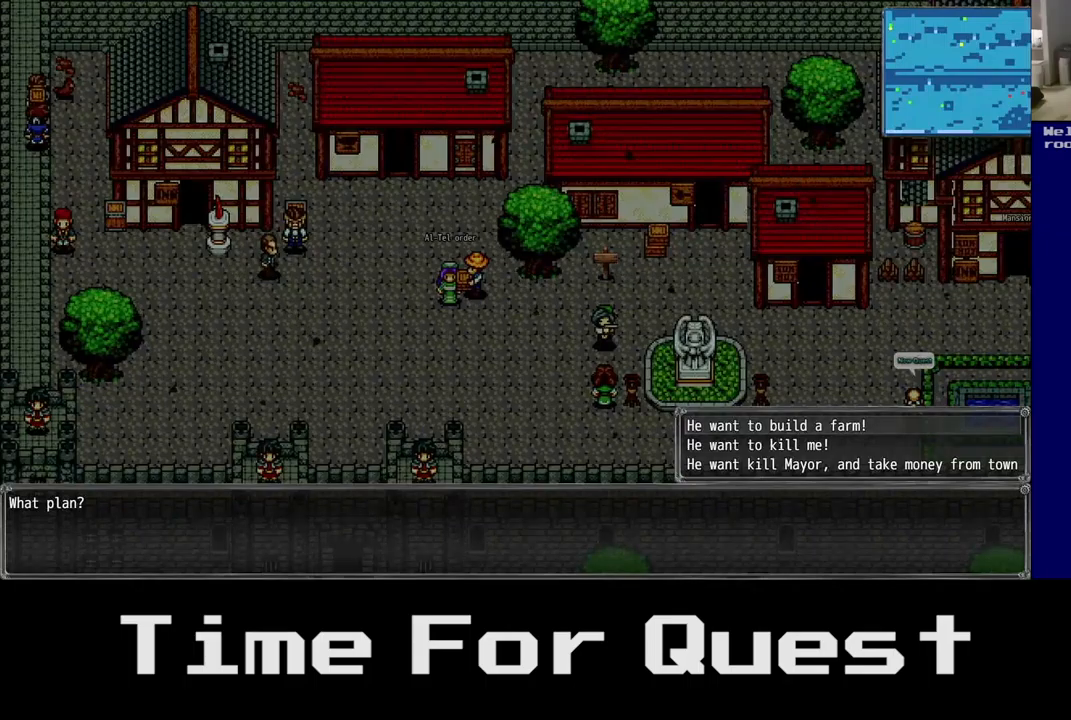
{"dt_ms": 500, "buttons": [], "left_stick": "center", "right_stick": "center", "events": []}
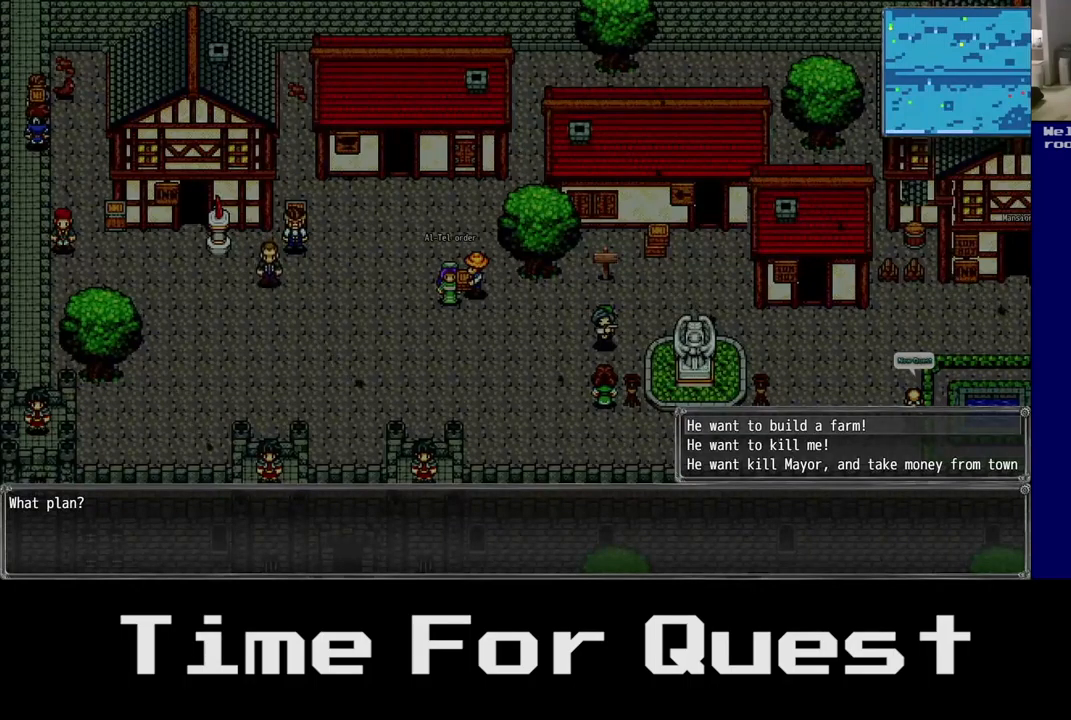
{"dt_ms": 500, "buttons": [], "left_stick": "center", "right_stick": "center", "events": []}
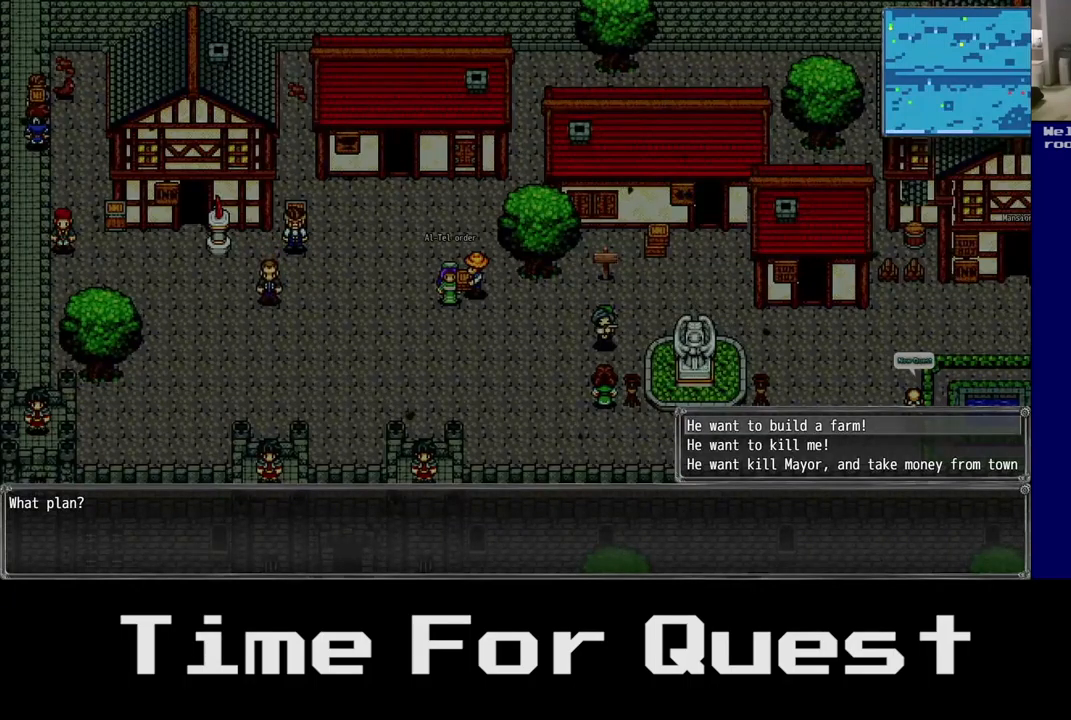
{"dt_ms": 500, "buttons": ["DPAD_DOWN"], "left_stick": "center", "right_stick": "center", "events": [[350, "DPAD_DOWN", "down"]]}